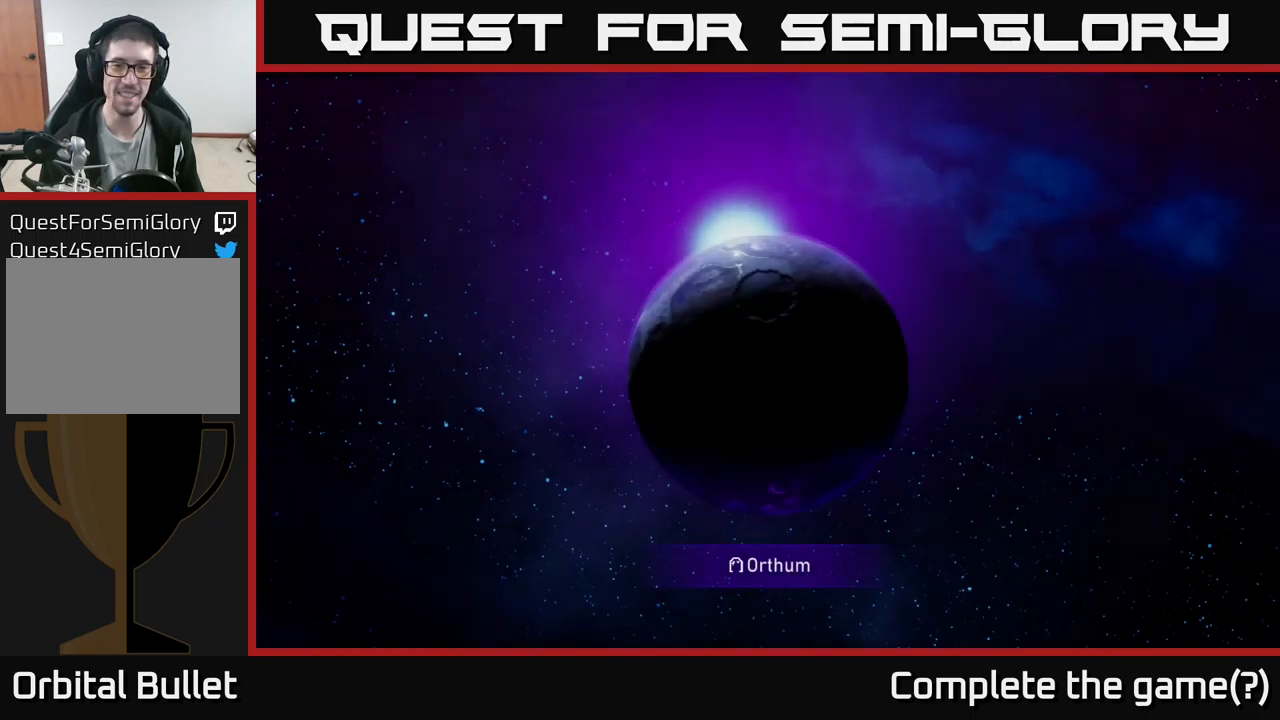
Gameplay with a controller (Xbox layout); each line is a JSON object with the inputs held at the frame after it. "events" lists button and stick changes between this image and that frame as [ms after this image, input, new state], when the widget could be followed in between.
{"buttons": [], "left_stick": "right", "right_stick": "center", "events": []}
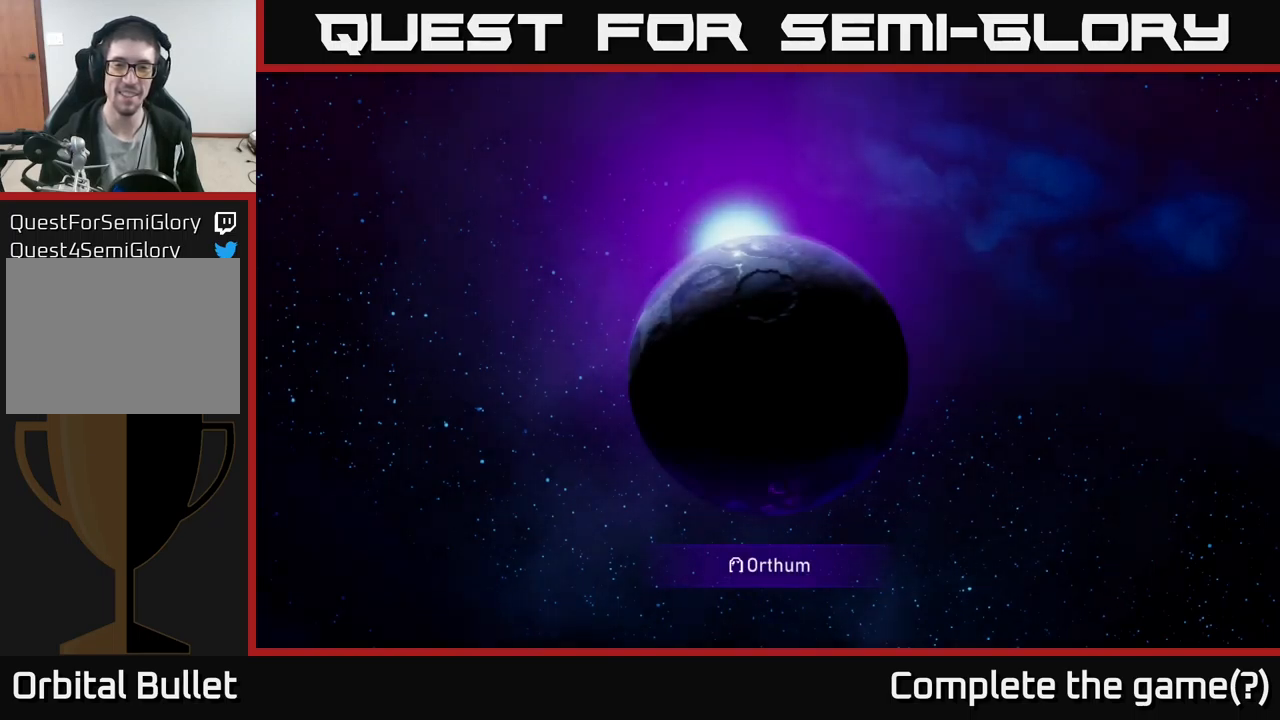
{"buttons": [], "left_stick": "right", "right_stick": "center", "events": [[67, "left_stick", "center"], [184, "left_stick", "right"]]}
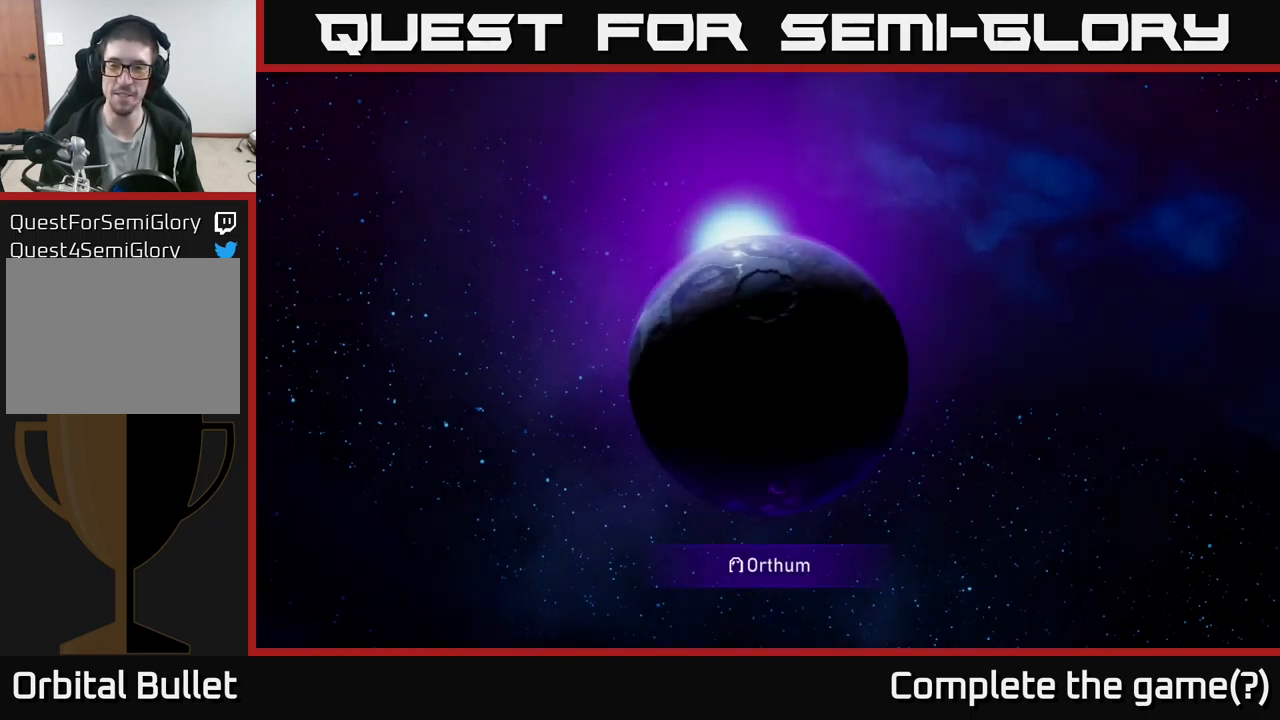
{"buttons": [], "left_stick": "right", "right_stick": "center", "events": []}
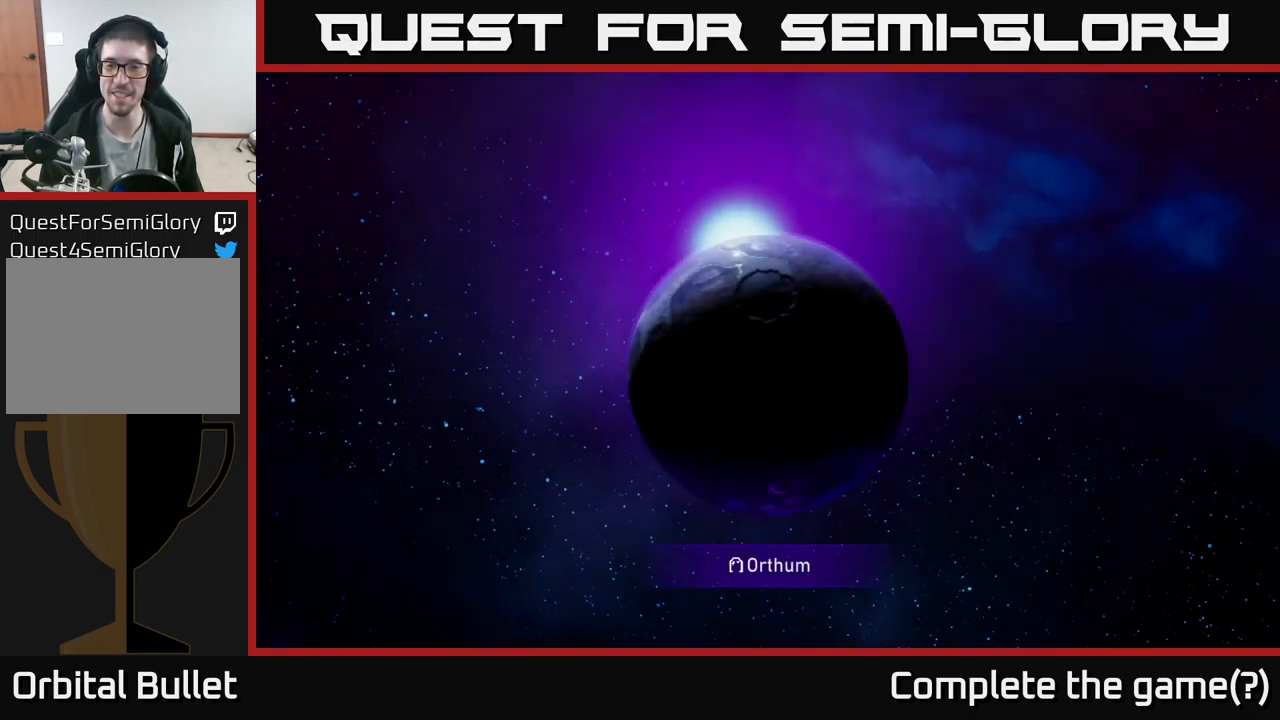
{"buttons": [], "left_stick": "right", "right_stick": "center", "events": [[17, "left_stick", "center"], [167, "left_stick", "right"]]}
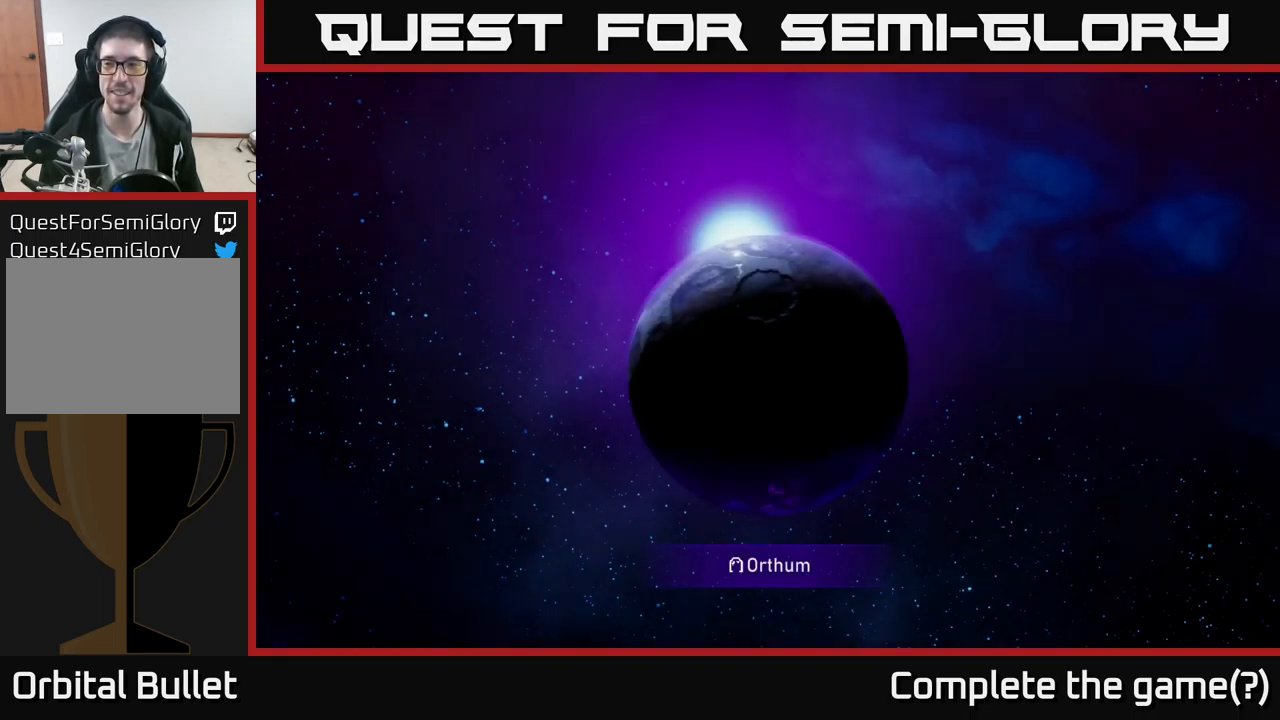
{"buttons": [], "left_stick": "right", "right_stick": "center", "events": []}
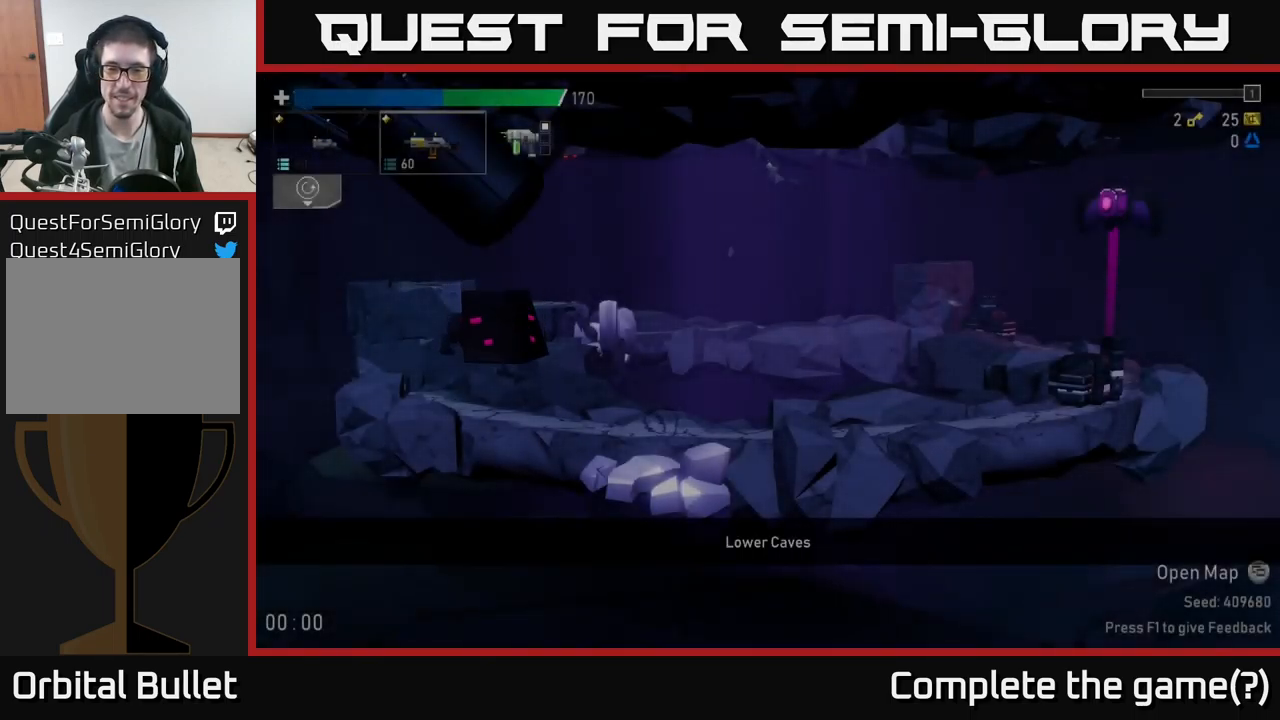
{"buttons": [], "left_stick": "left", "right_stick": "center", "events": [[250, "left_stick", "center"], [450, "left_stick", "left"]]}
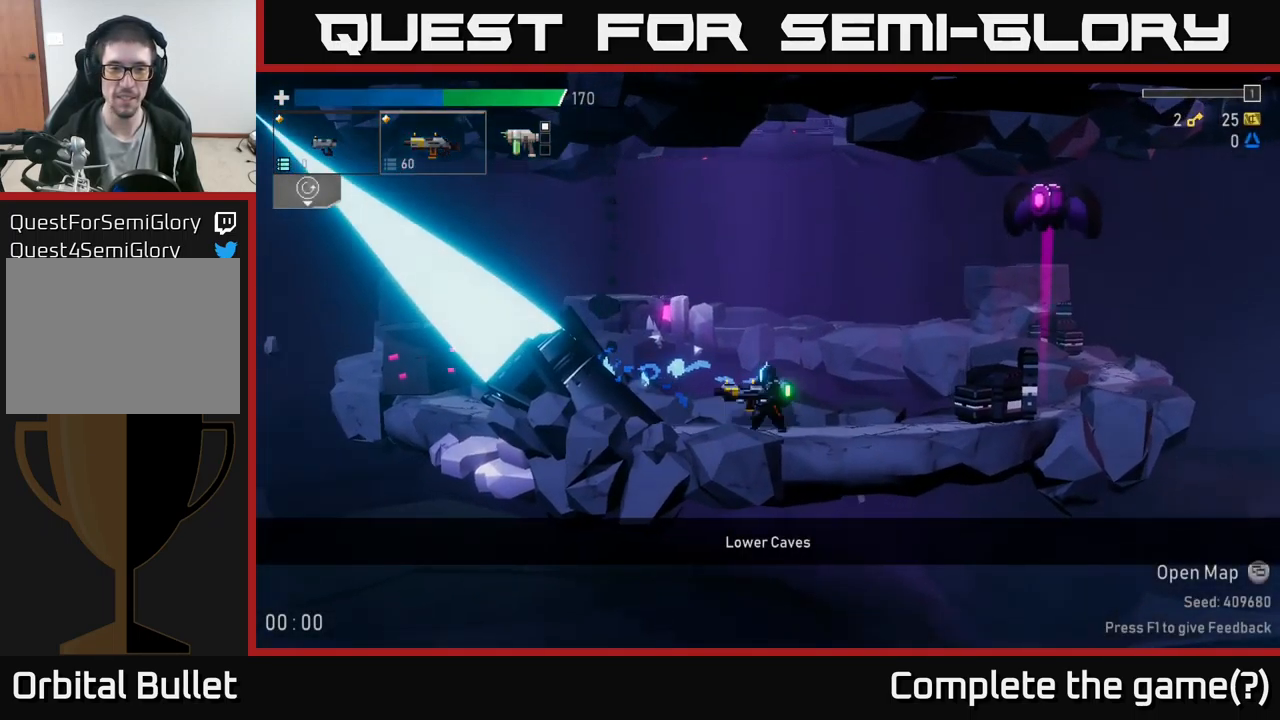
{"buttons": [], "left_stick": "center", "right_stick": "center", "events": [[50, "R2", "down"], [167, "R2", "up"], [484, "left_stick", "center"]]}
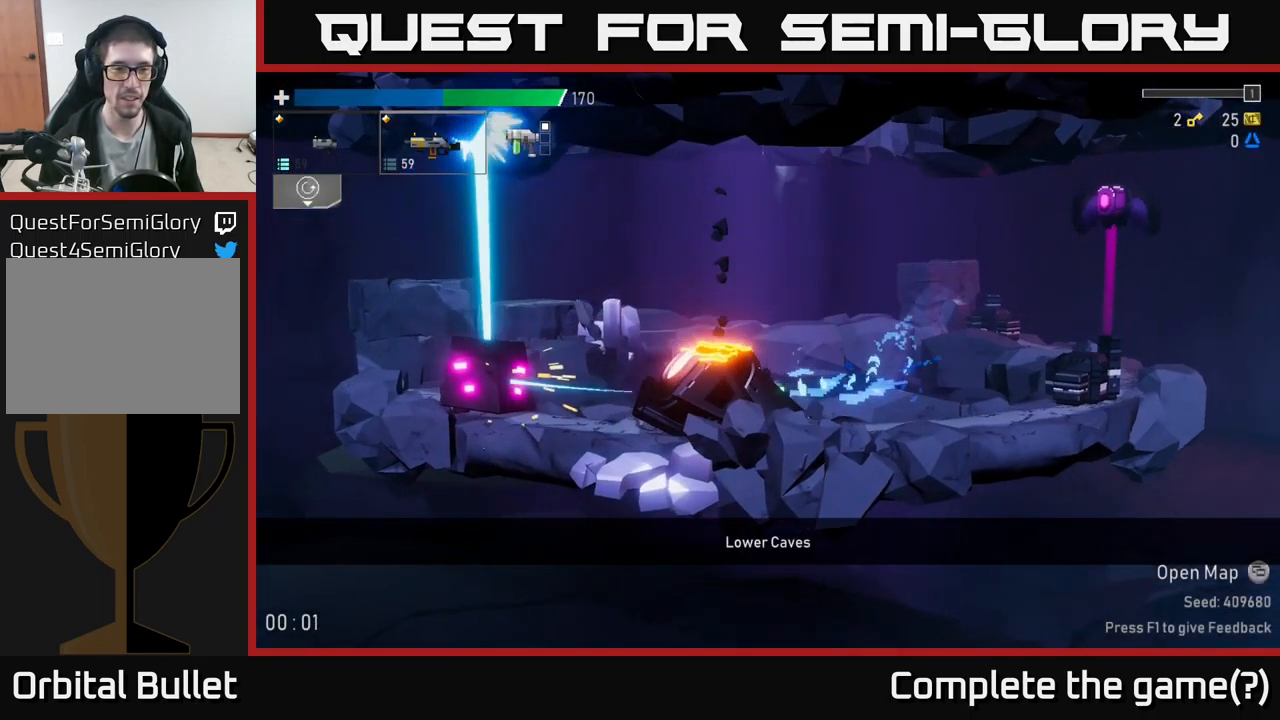
{"buttons": [], "left_stick": "right", "right_stick": "center", "events": [[84, "left_stick", "right"], [167, "A", "down"], [317, "A", "up"], [350, "A", "down"], [484, "A", "up"]]}
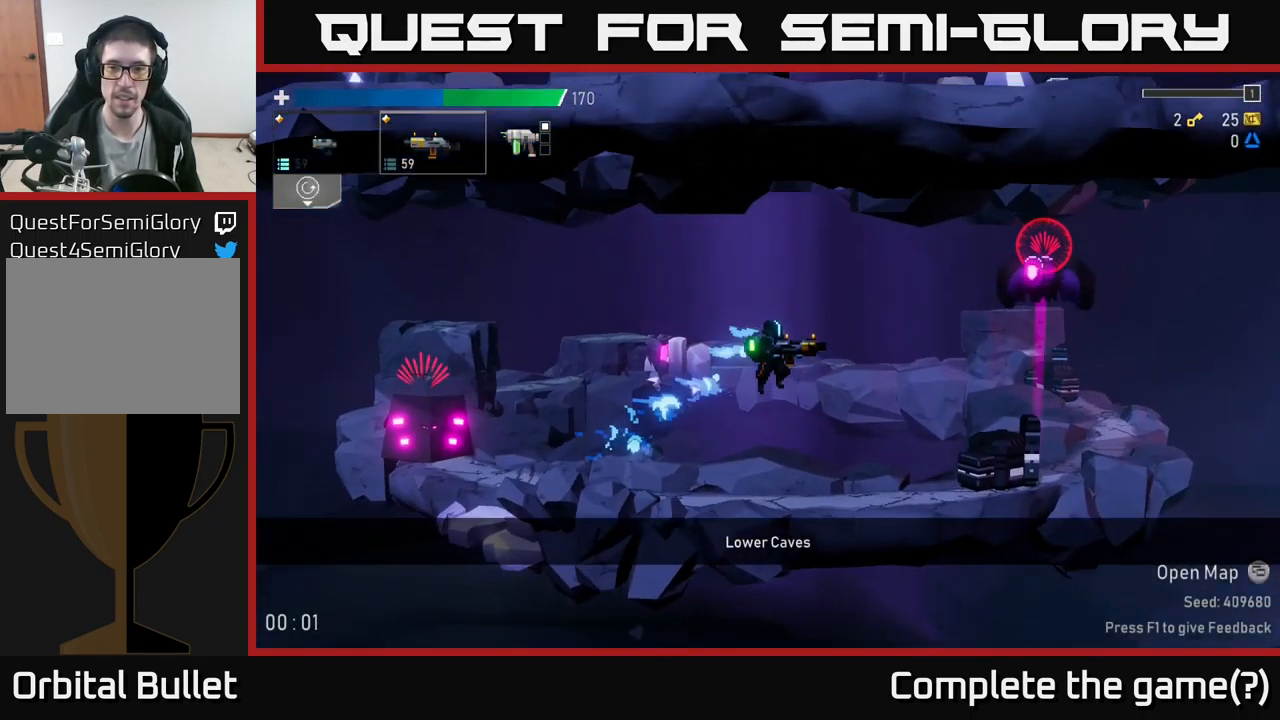
{"buttons": [], "left_stick": "center", "right_stick": "center", "events": [[50, "R2", "down"], [117, "left_stick", "center"], [217, "R2", "up"], [300, "R2", "down"], [434, "R2", "up"]]}
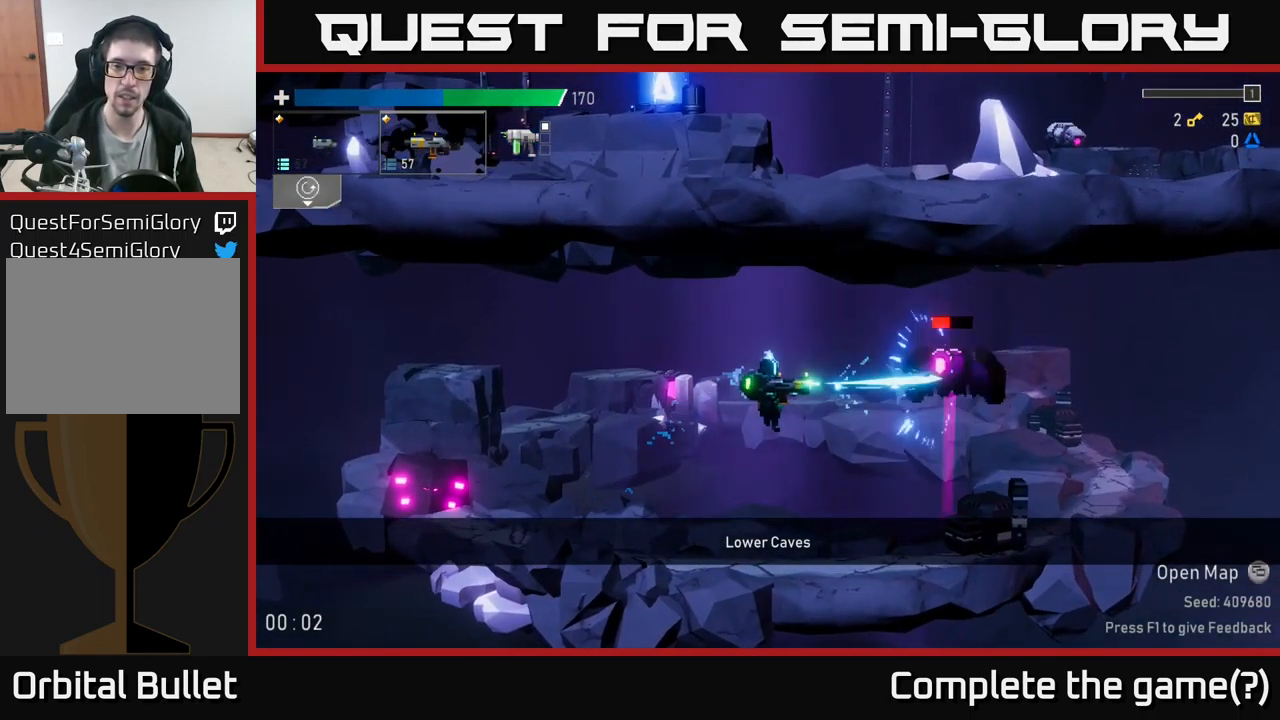
{"buttons": [], "left_stick": "center", "right_stick": "center", "events": [[100, "R2", "down"], [217, "R2", "up"], [317, "R2", "down"], [467, "R2", "up"]]}
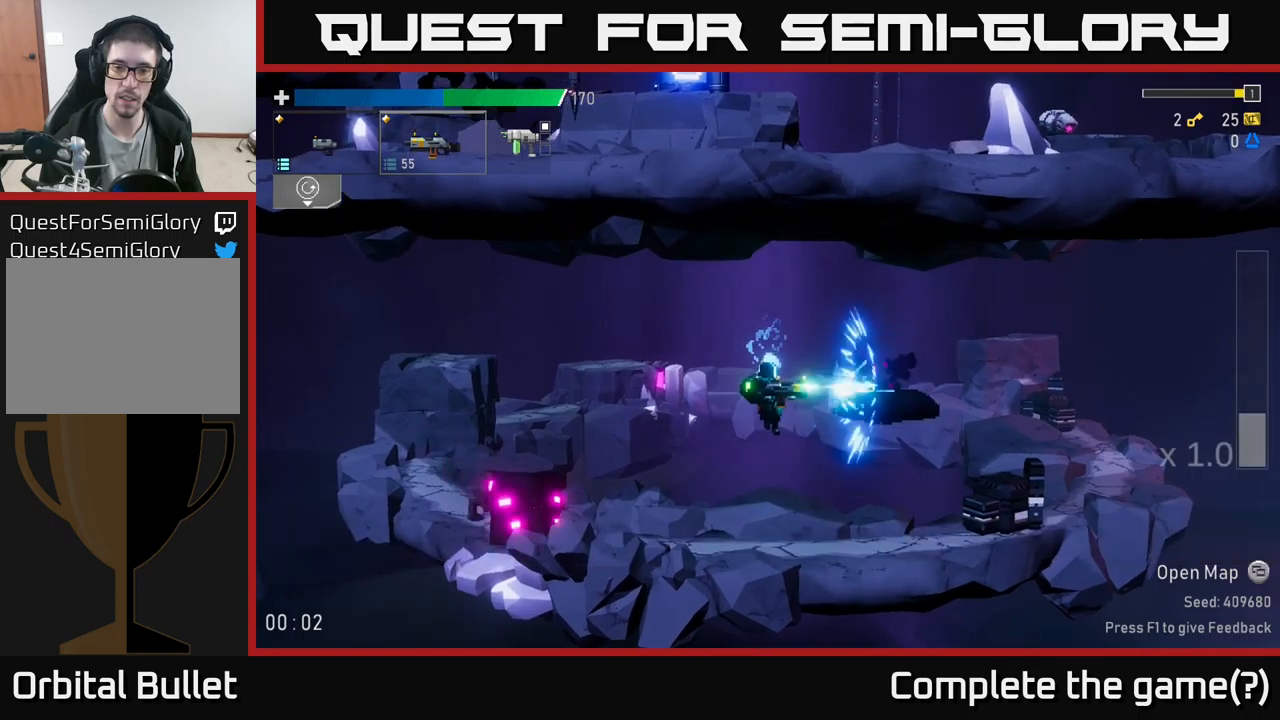
{"buttons": [], "left_stick": "left", "right_stick": "center", "events": [[67, "R2", "down"], [100, "left_stick", "right"], [167, "R2", "up"], [283, "X", "down"], [417, "X", "up"], [483, "left_stick", "left"]]}
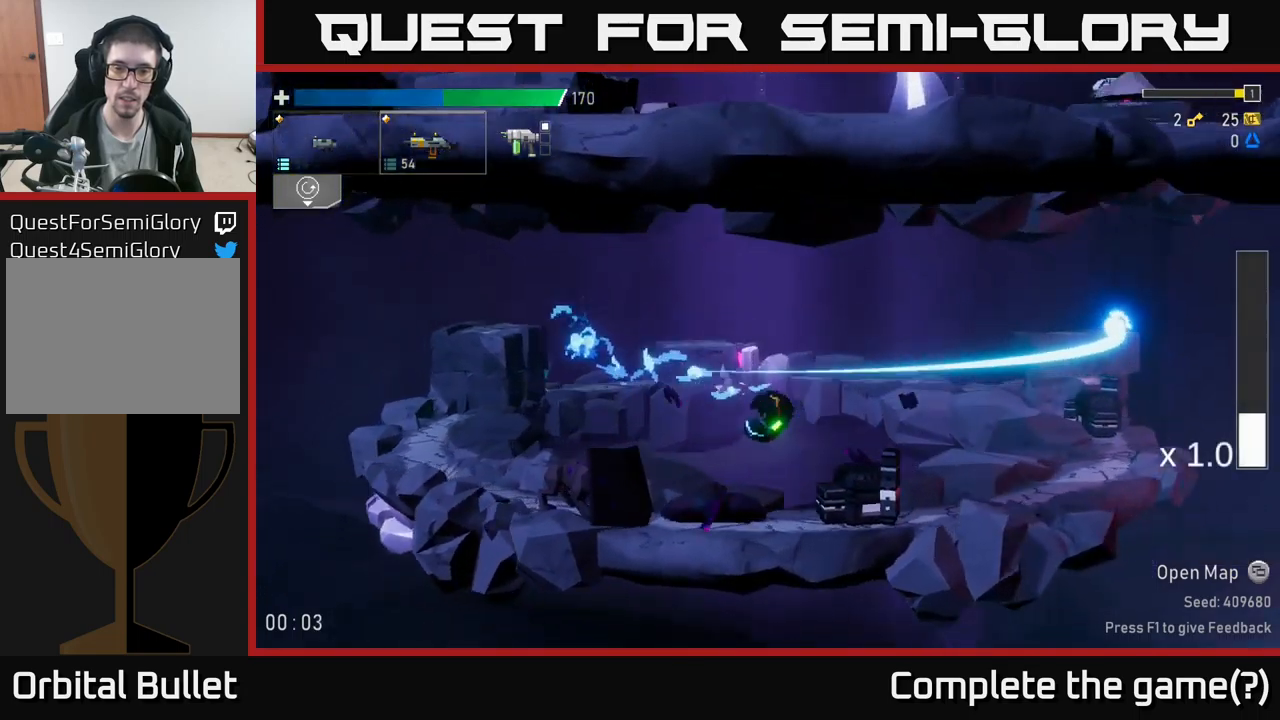
{"buttons": [], "left_stick": "left", "right_stick": "center", "events": [[383, "A", "down"], [433, "A", "up"]]}
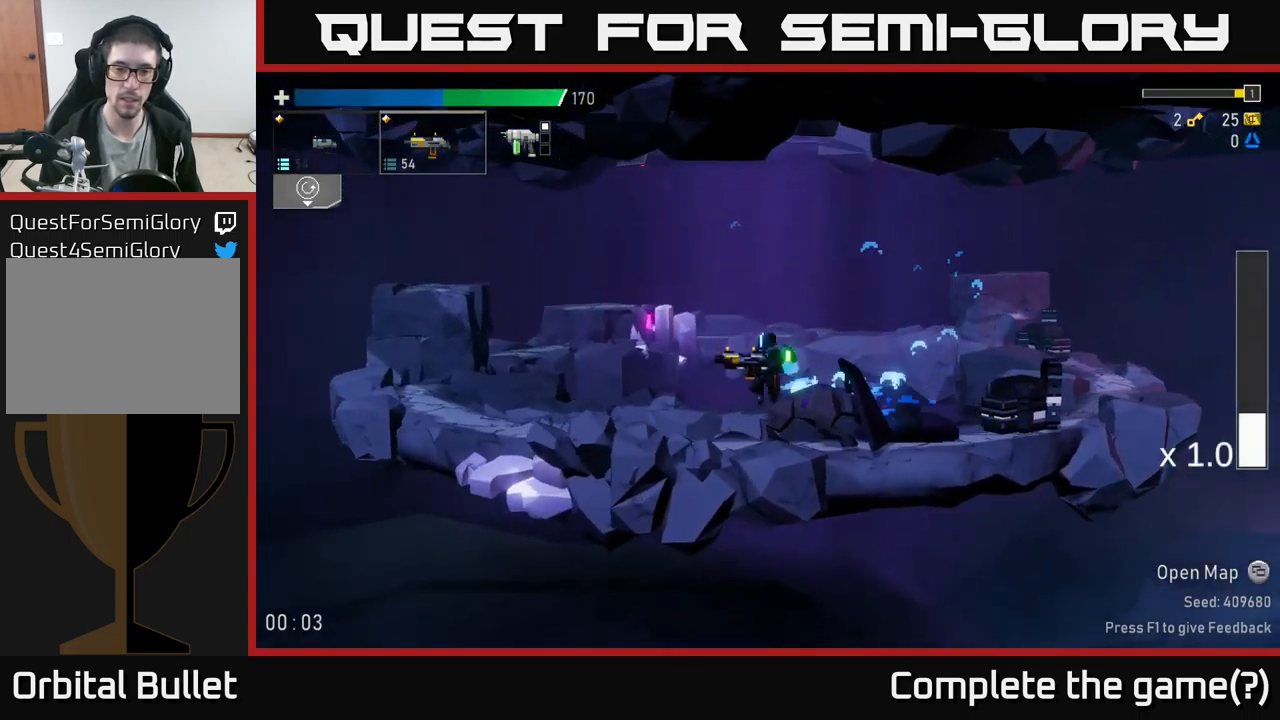
{"buttons": [], "left_stick": "right", "right_stick": "center", "events": [[433, "left_stick", "center"], [483, "left_stick", "right"]]}
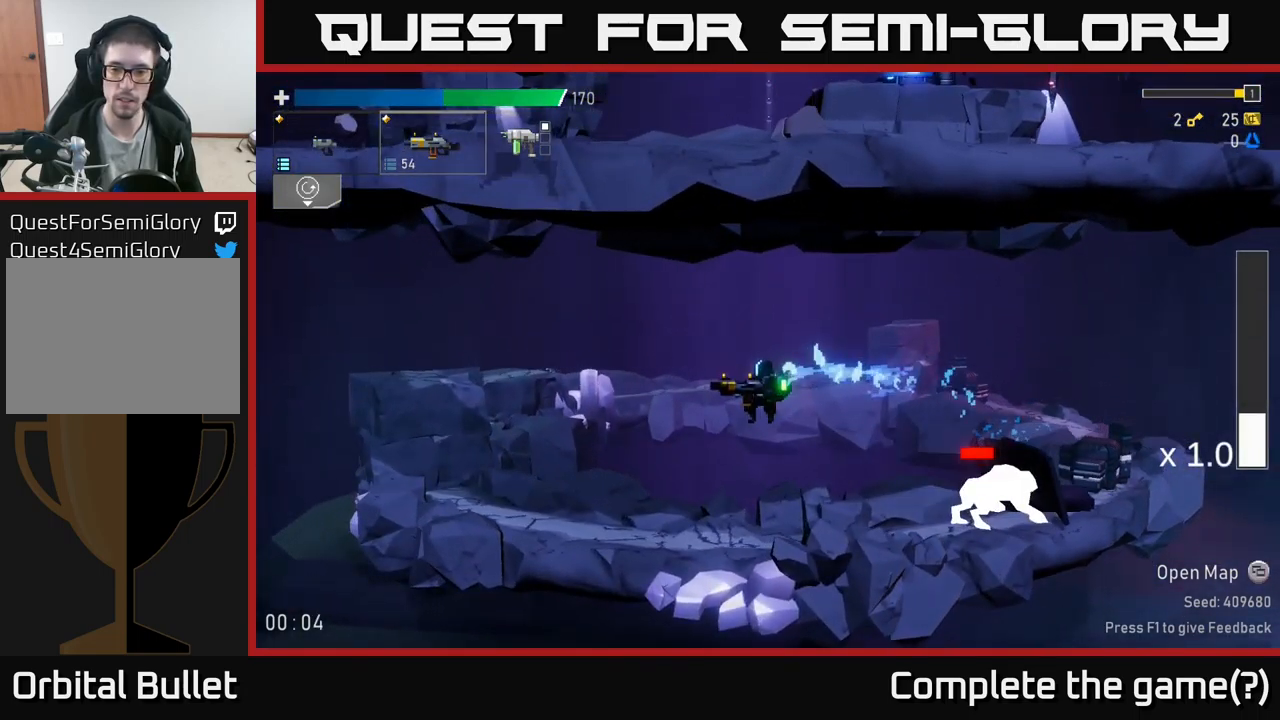
{"buttons": [], "left_stick": "right", "right_stick": "center", "events": [[350, "R2", "down"], [483, "R2", "up"]]}
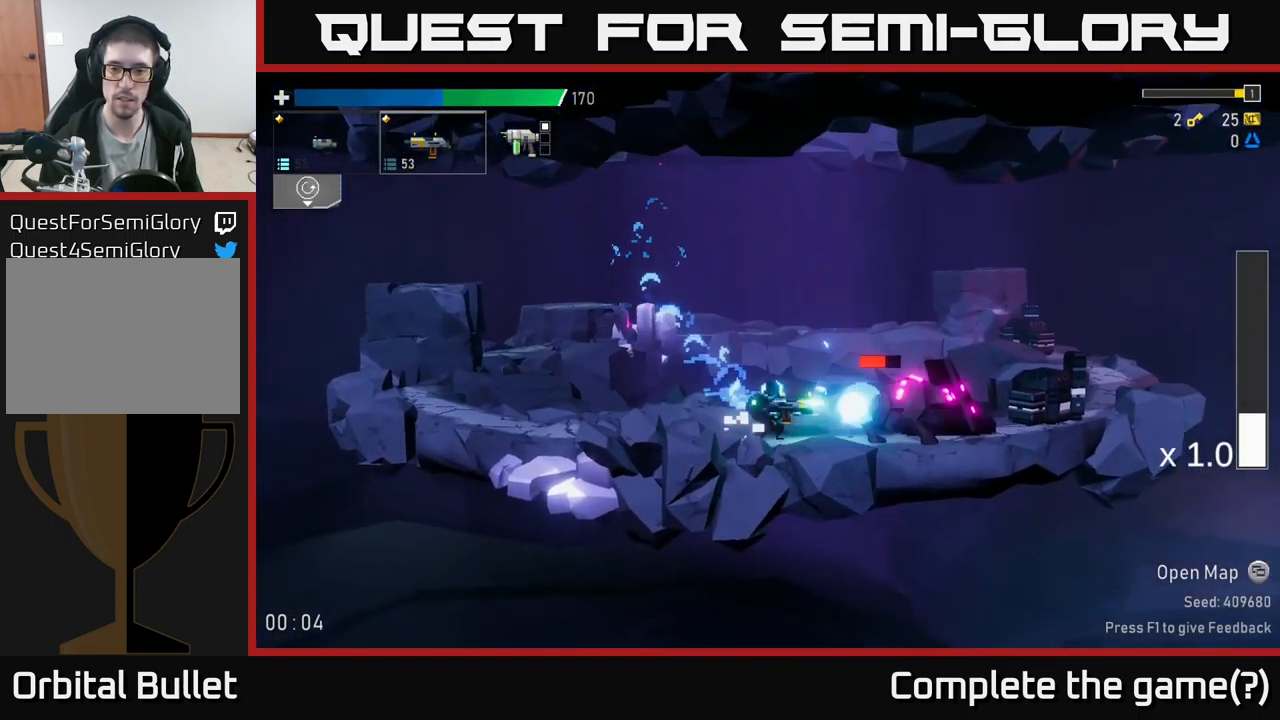
{"buttons": [], "left_stick": "center", "right_stick": "center", "events": [[33, "left_stick", "center"], [67, "R2", "down"], [183, "R2", "up"], [283, "R2", "down"], [417, "R2", "up"]]}
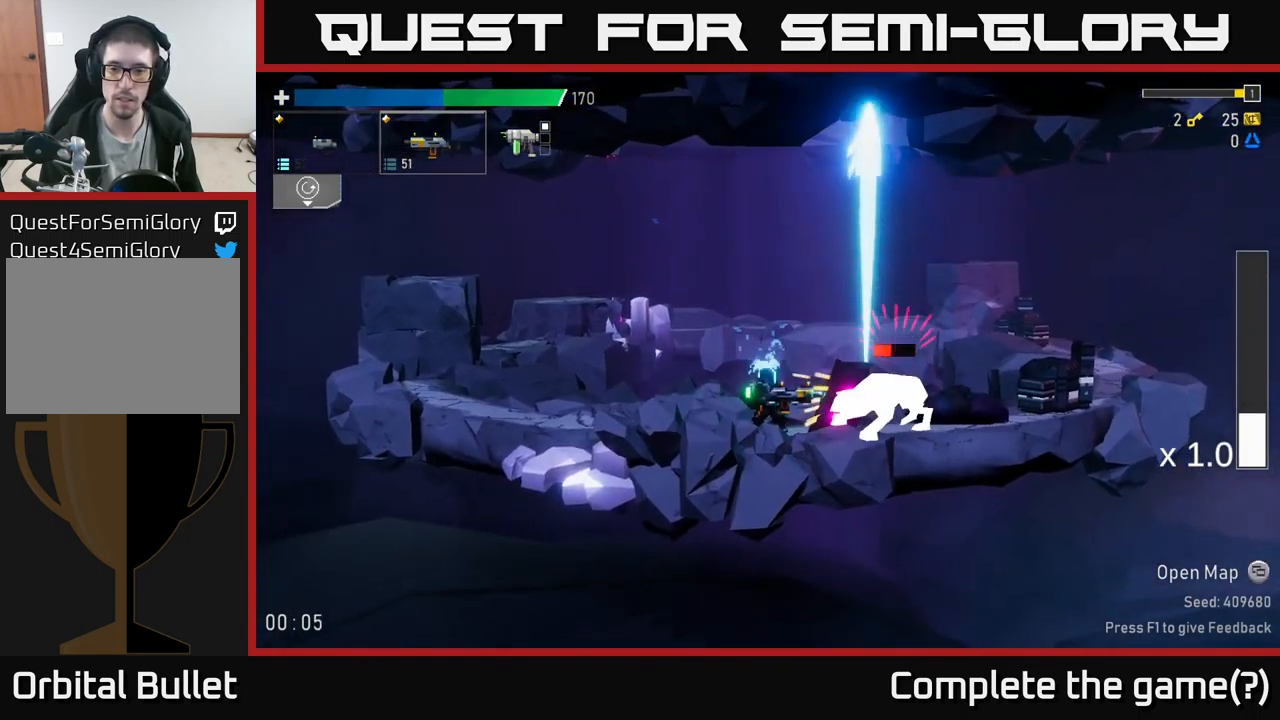
{"buttons": [], "left_stick": "right", "right_stick": "center", "events": [[33, "R2", "down"], [50, "left_stick", "right"], [83, "R2", "up"], [133, "A", "down"], [217, "A", "up"]]}
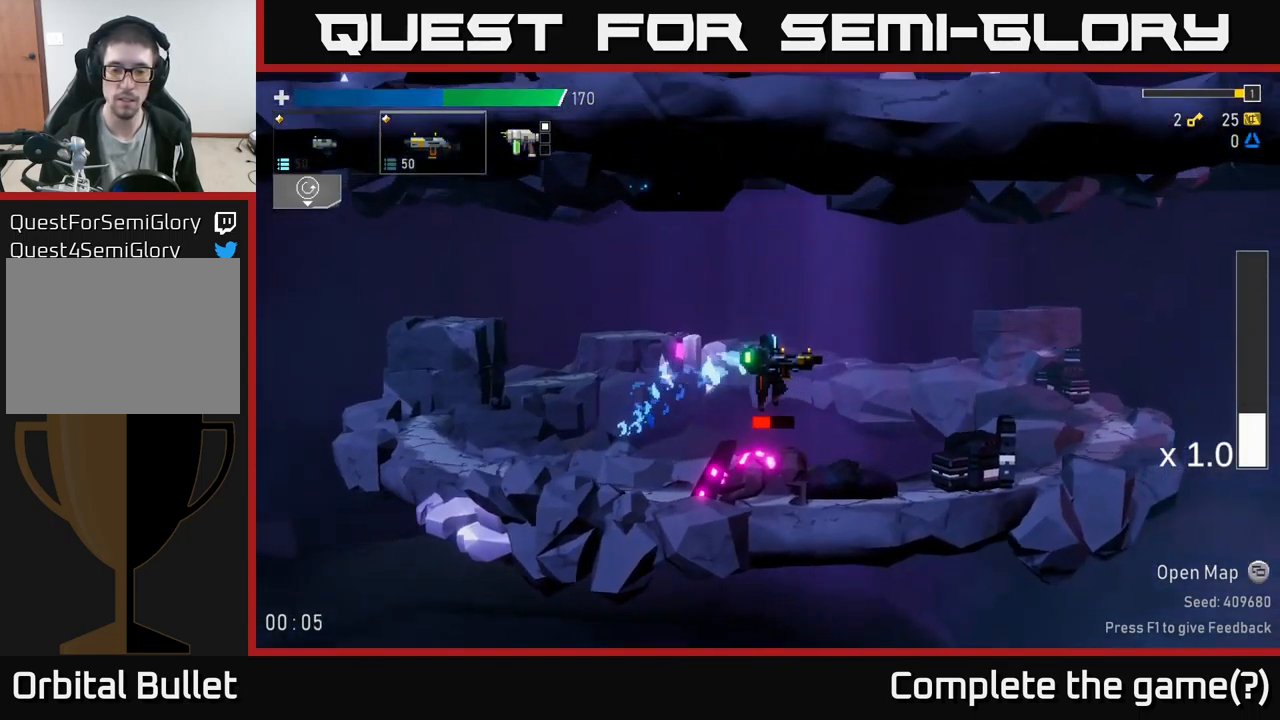
{"buttons": ["R2"], "left_stick": "left", "right_stick": "center", "events": [[333, "left_stick", "left"], [450, "R2", "down"]]}
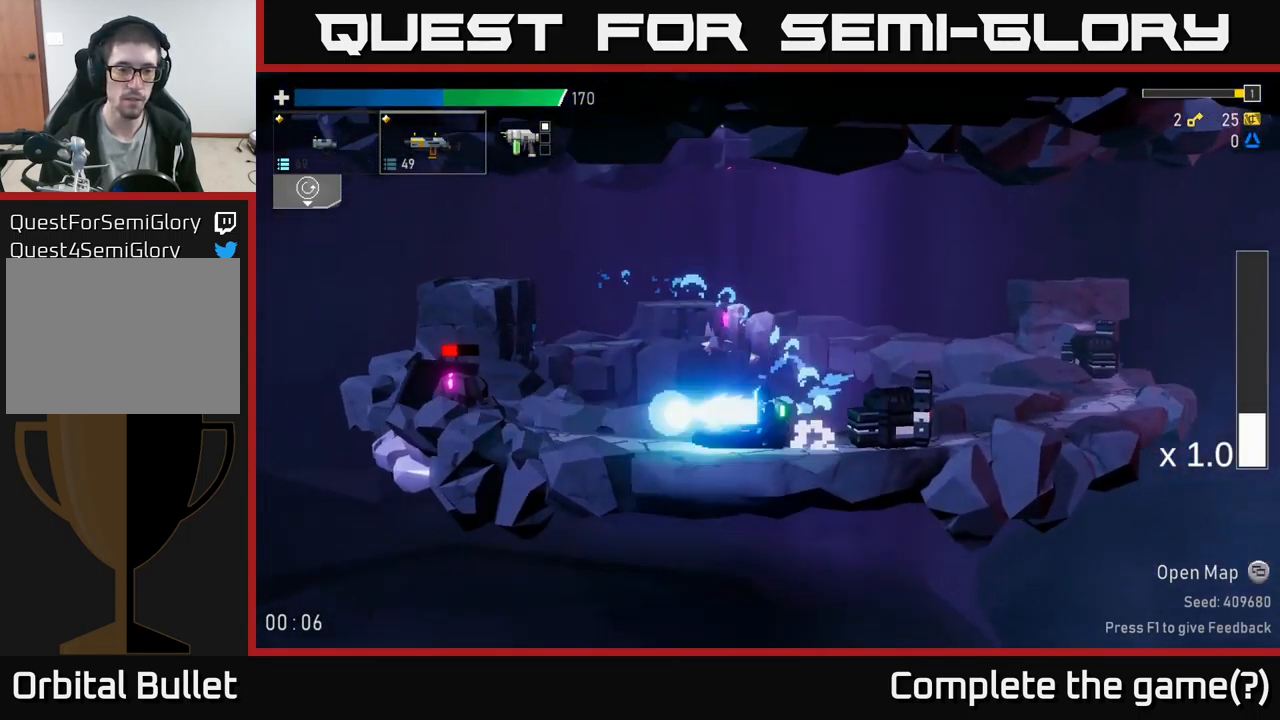
{"buttons": [], "left_stick": "left", "right_stick": "center", "events": [[83, "R2", "up"], [150, "R2", "down"], [250, "R2", "up"], [383, "R2", "down"], [500, "R2", "up"]]}
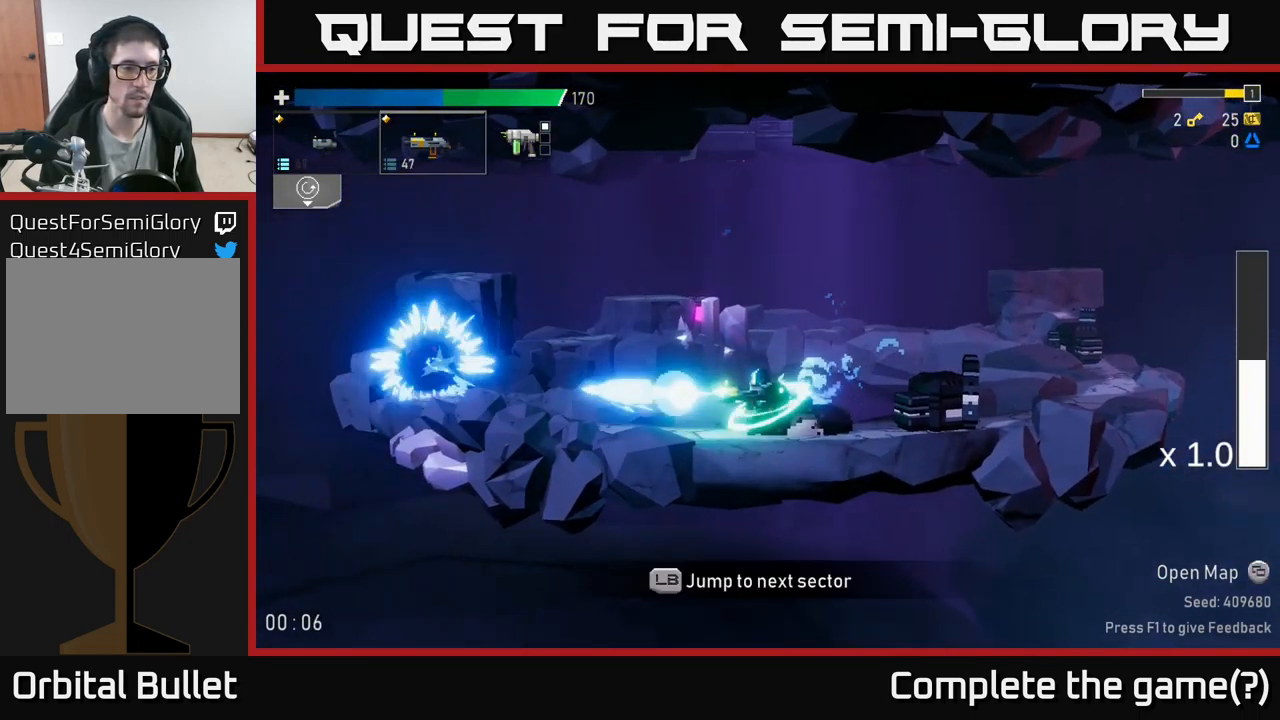
{"buttons": ["X"], "left_stick": "left", "right_stick": "center", "events": [[450, "X", "down"]]}
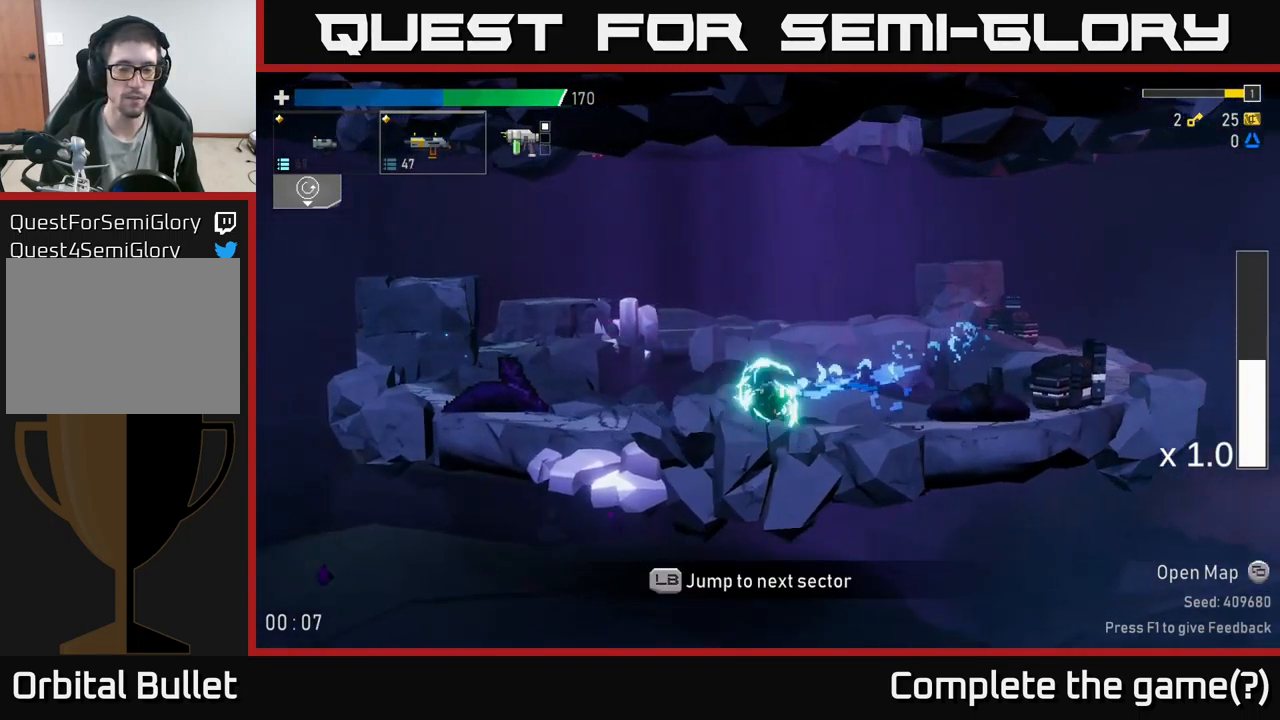
{"buttons": [], "left_stick": "left", "right_stick": "center", "events": [[183, "X", "up"]]}
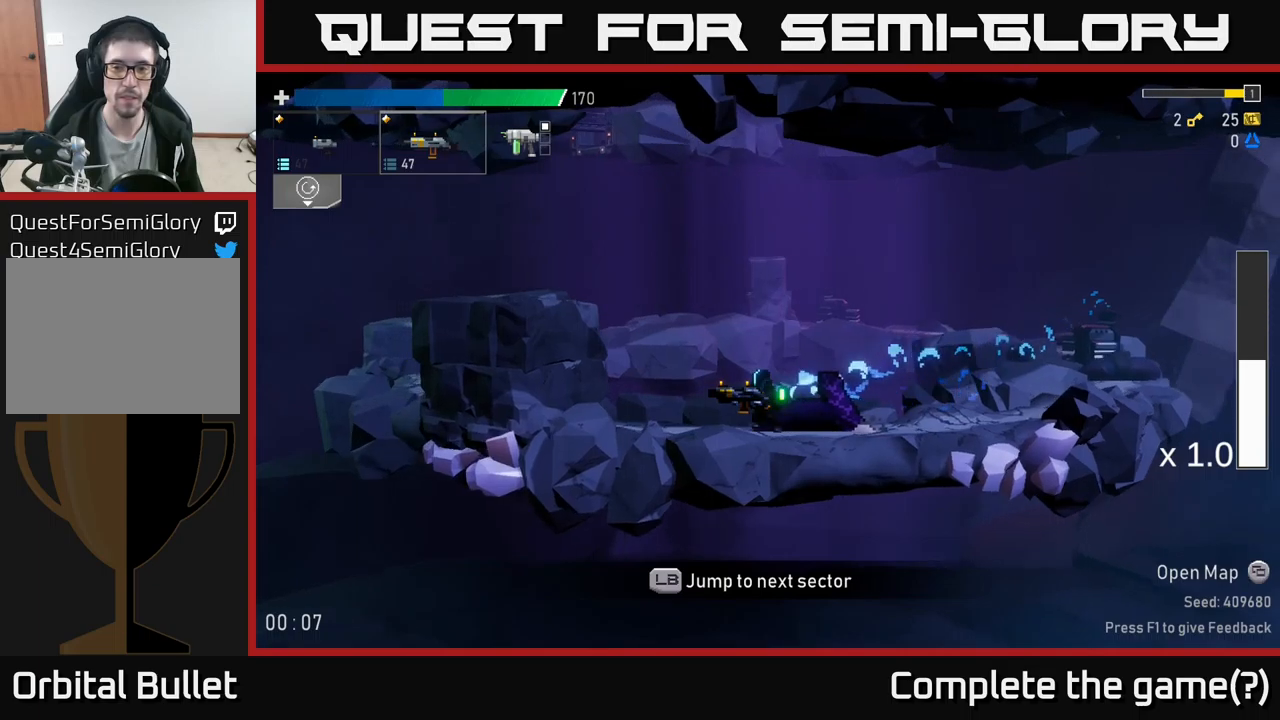
{"buttons": ["A"], "left_stick": "left", "right_stick": "center", "events": [[233, "A", "down"], [350, "A", "up"], [417, "A", "down"]]}
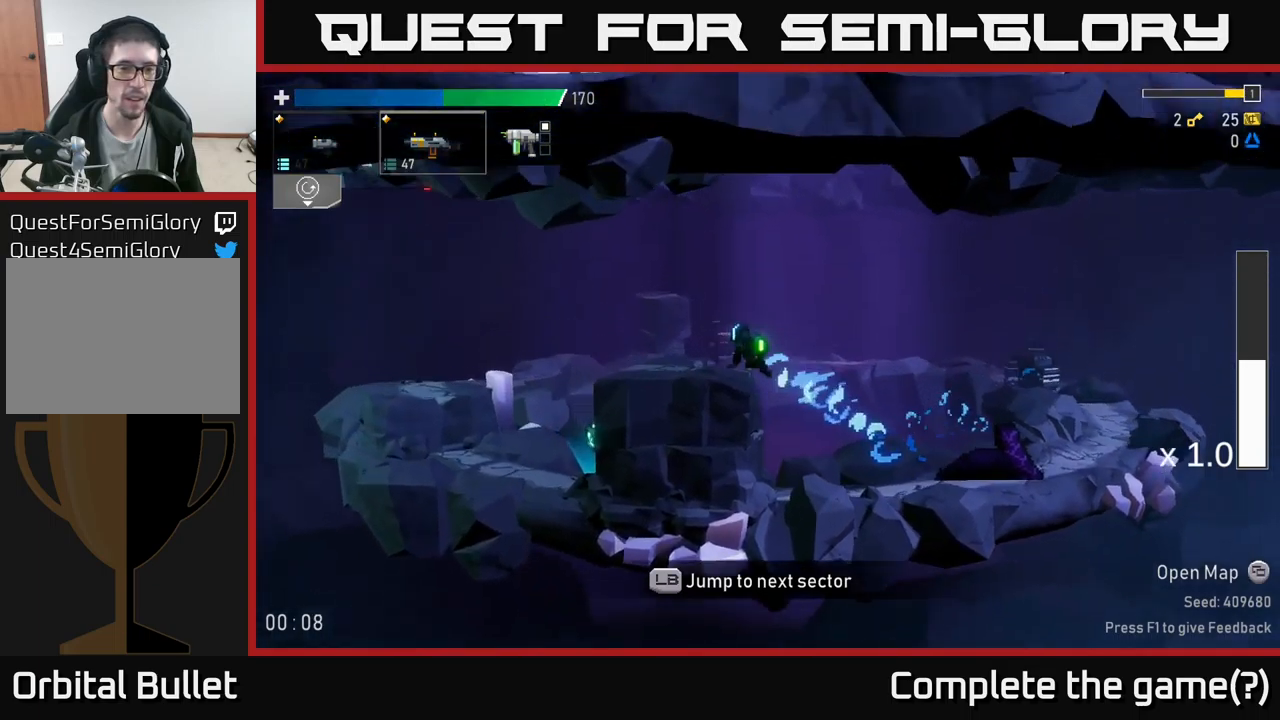
{"buttons": [], "left_stick": "left", "right_stick": "center", "events": [[33, "X", "down"], [83, "A", "up"], [183, "X", "up"]]}
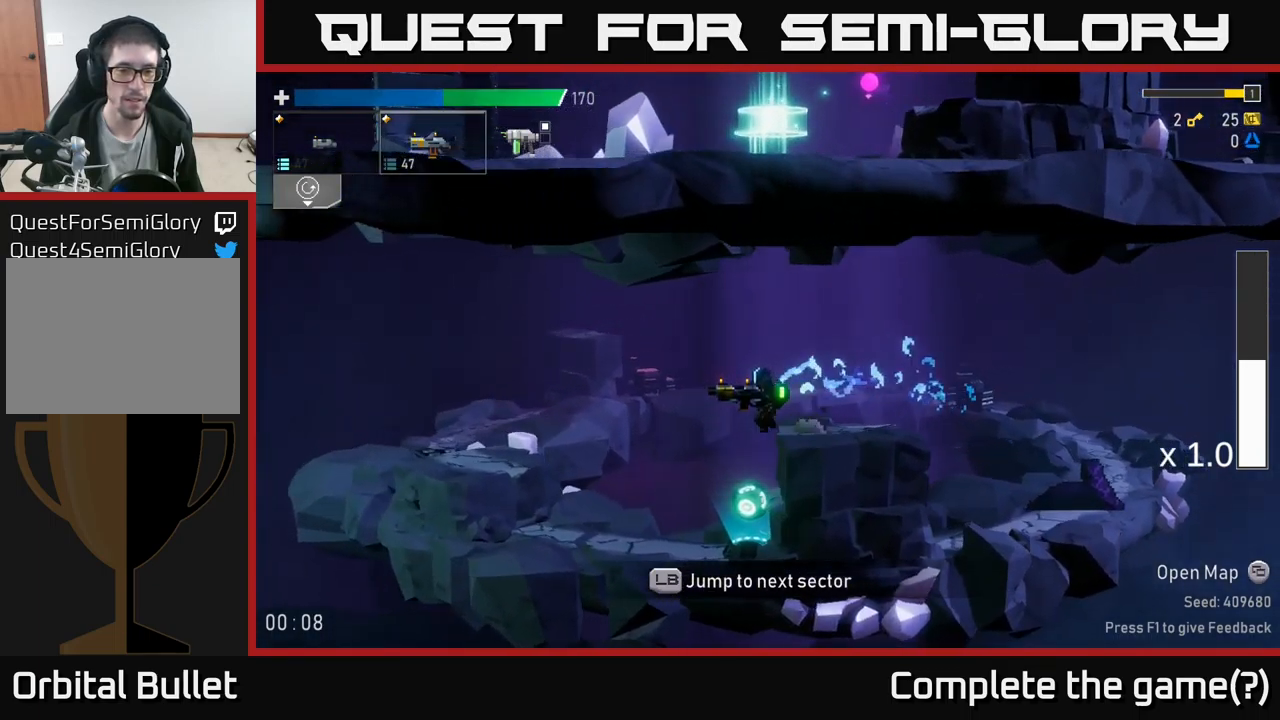
{"buttons": ["Y"], "left_stick": "left", "right_stick": "center", "events": [[233, "left_stick", "right"], [450, "Y", "down"], [500, "left_stick", "left"]]}
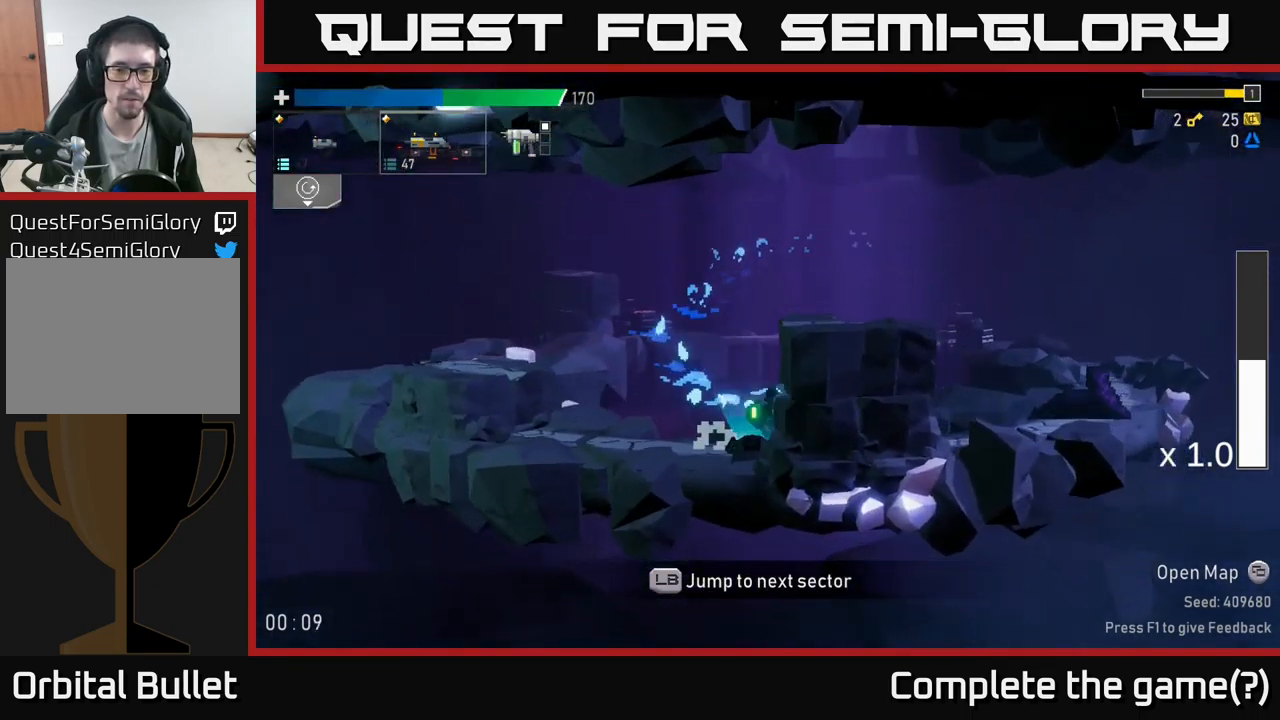
{"buttons": [], "left_stick": "left", "right_stick": "center", "events": [[67, "Y", "up"], [217, "A", "down"], [400, "A", "up"]]}
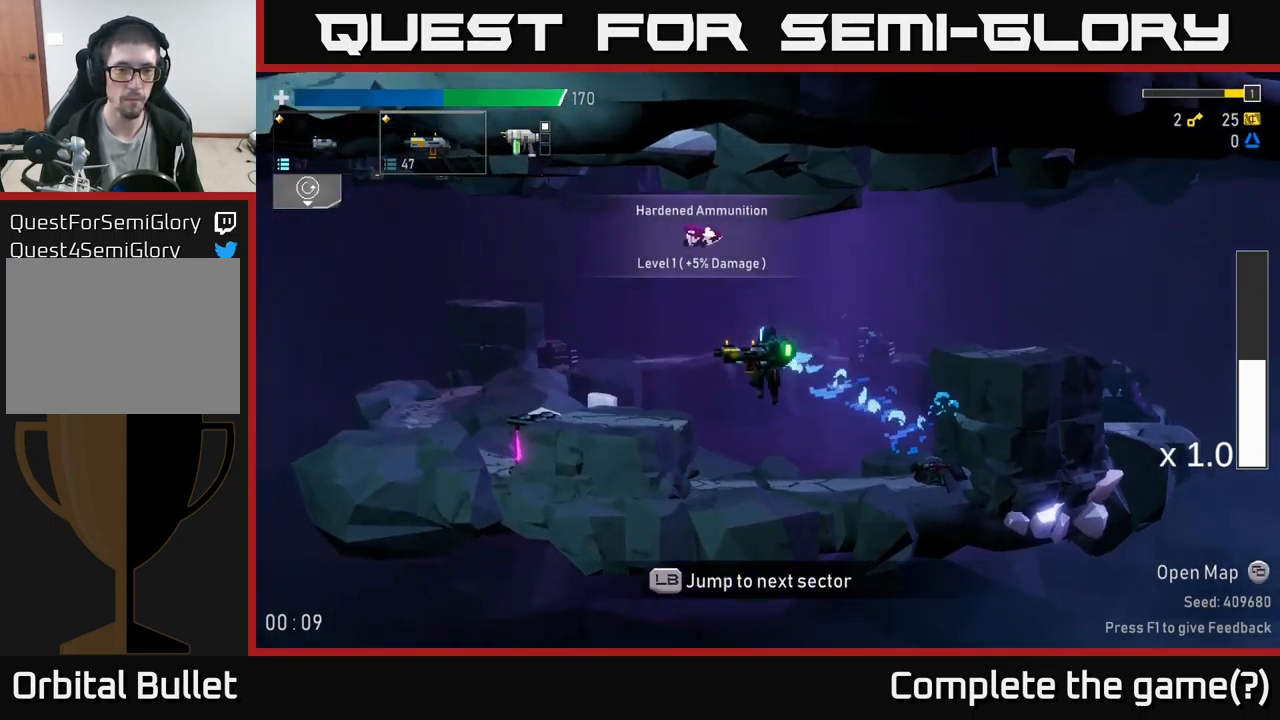
{"buttons": [], "left_stick": "left", "right_stick": "center", "events": [[17, "X", "down"], [283, "X", "up"]]}
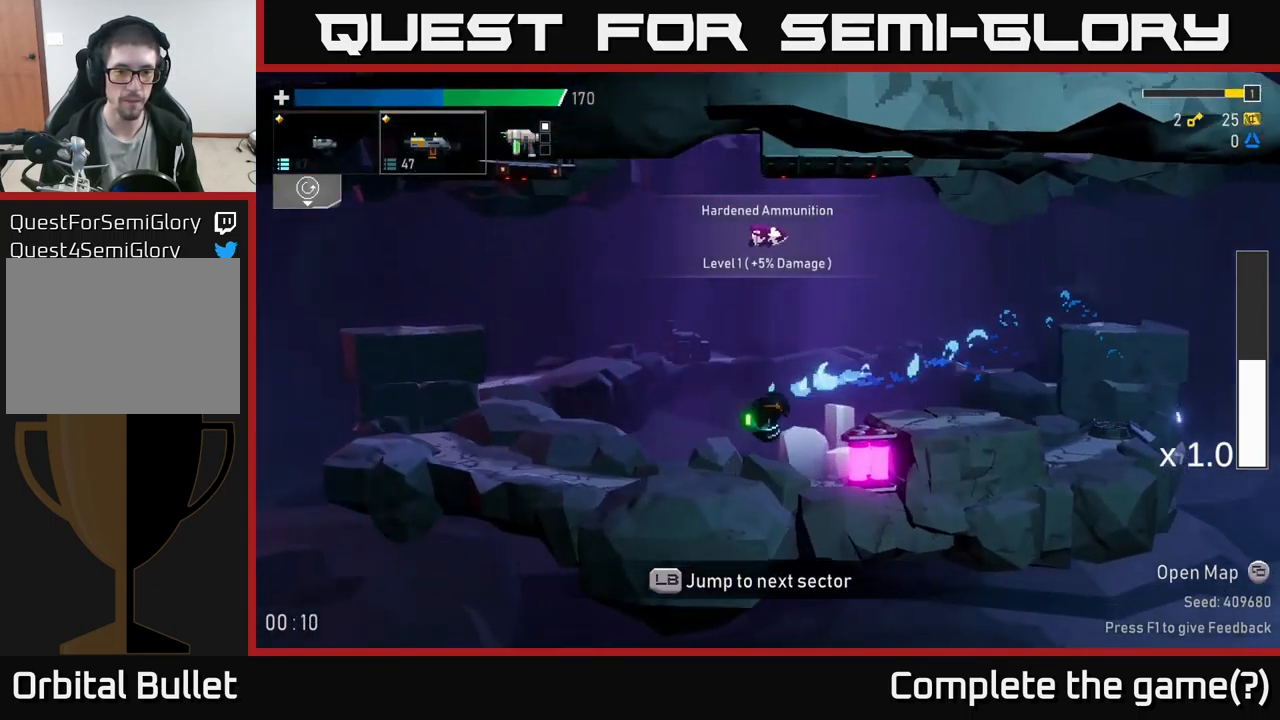
{"buttons": [], "left_stick": "center", "right_stick": "center", "events": [[200, "left_stick", "right"], [417, "left_stick", "center"]]}
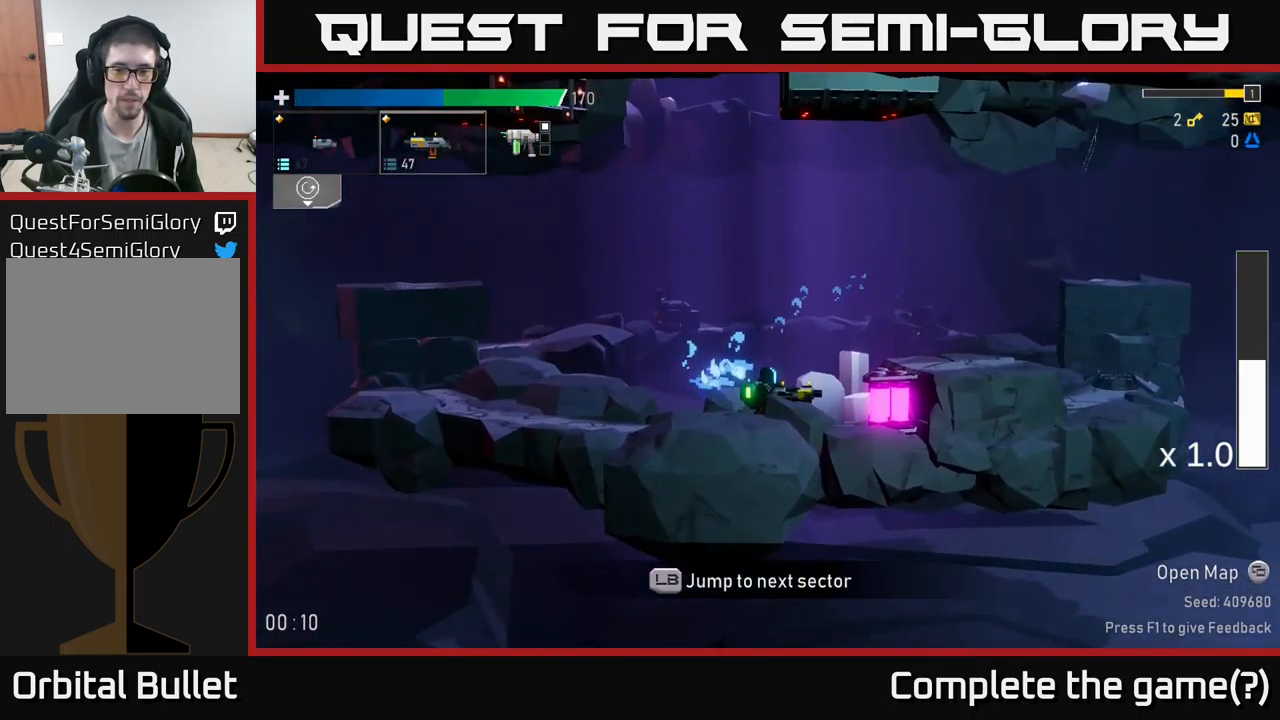
{"buttons": [], "left_stick": "left", "right_stick": "center", "events": [[17, "R2", "down"], [100, "R2", "up"], [233, "left_stick", "left"]]}
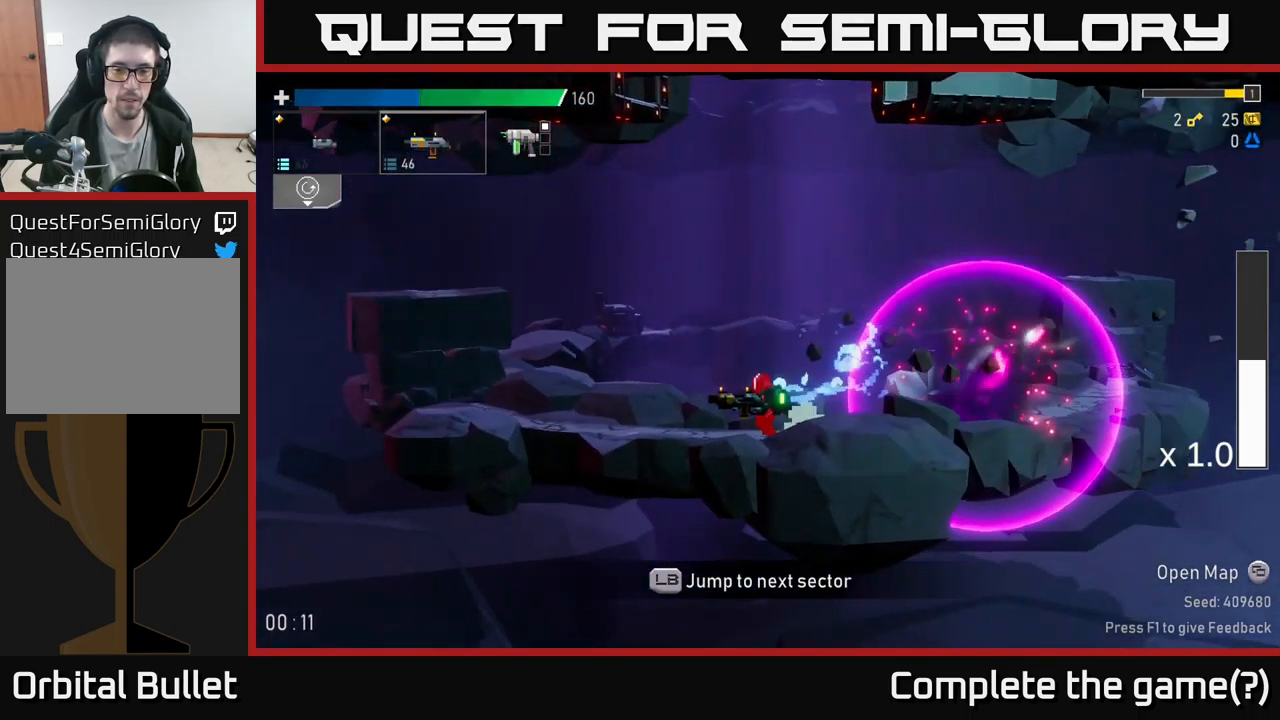
{"buttons": [], "left_stick": "left", "right_stick": "center", "events": [[217, "X", "down"], [400, "X", "up"]]}
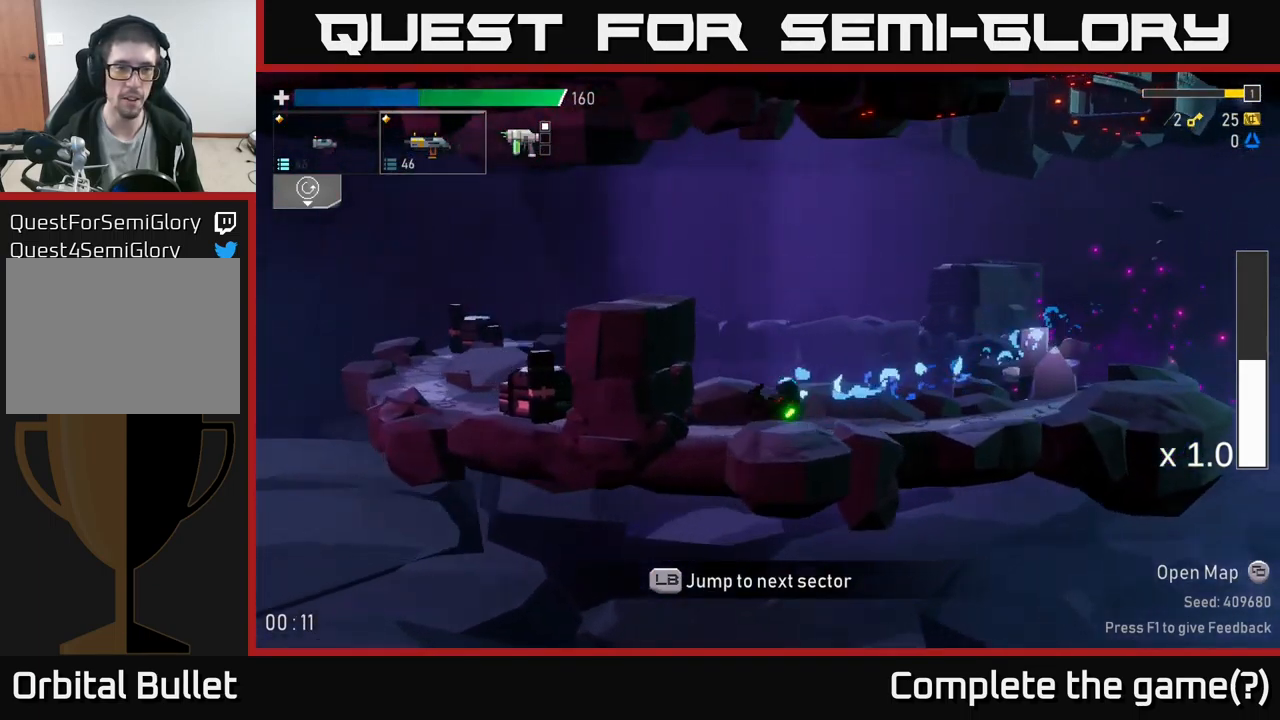
{"buttons": [], "left_stick": "left", "right_stick": "center", "events": [[33, "A", "down"], [217, "A", "up"], [250, "A", "down"], [383, "A", "up"]]}